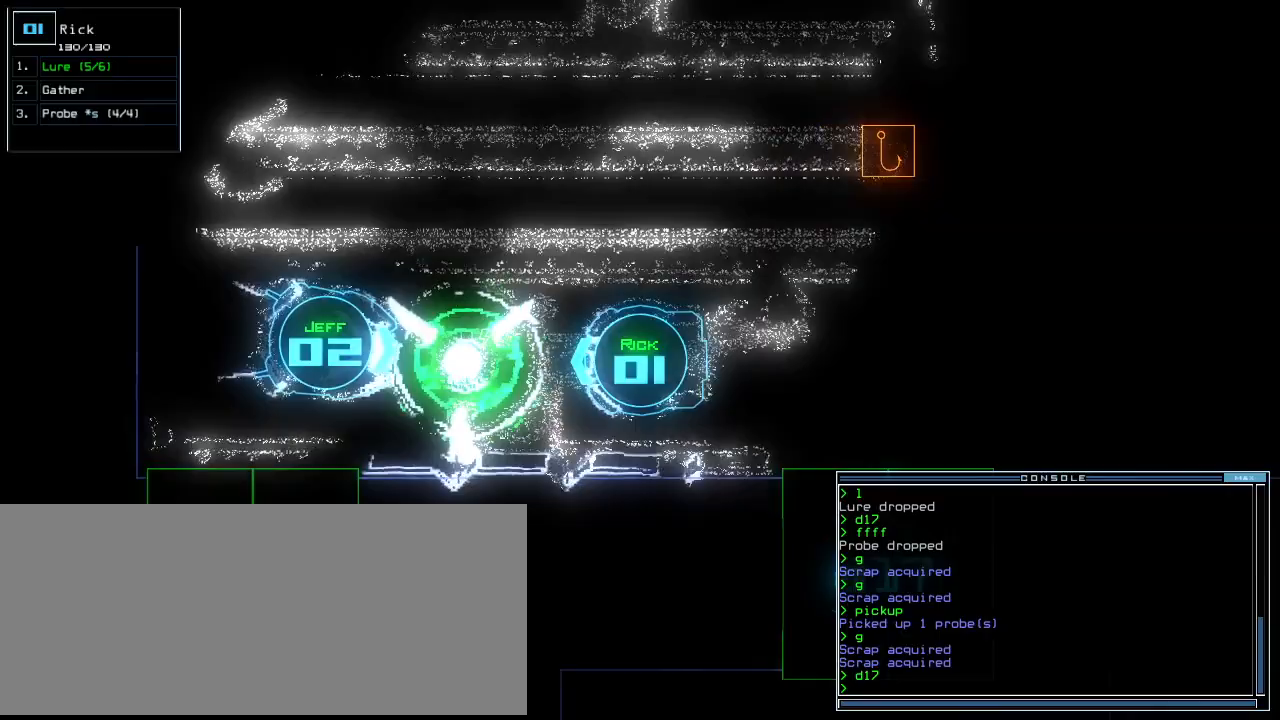
Gameplay with keyboard; each line is a JSON object with the keys held at the frame after it. "events" lists presses ("down") and releases ("up") of ".", "0", "1", "2", "3", "4", "5", "6", "7", "8", "9", "a", "b", "backspace", "c", "caps_lock", "comma", "ctrl_l", "ctrl_r", "d", "down", "e", "equals", "escape", "f", "f8", "g", "h", "i", "j", "k", "l", "left", "m", "minus", "n", "o", "p", "q", "quote", "r", "return", "right", "s", "semicolon", "shift_l", "shift_r", "space", "t", "tab", "tilde", "u", "up", "v", "w", "x", "y" and "z" between this image and that frame as [ms after this image, input, new state], when the widget could be followed in between. No other keys are recorded. Mouse input is not recorded.
{"keys": ["right", "up"]}
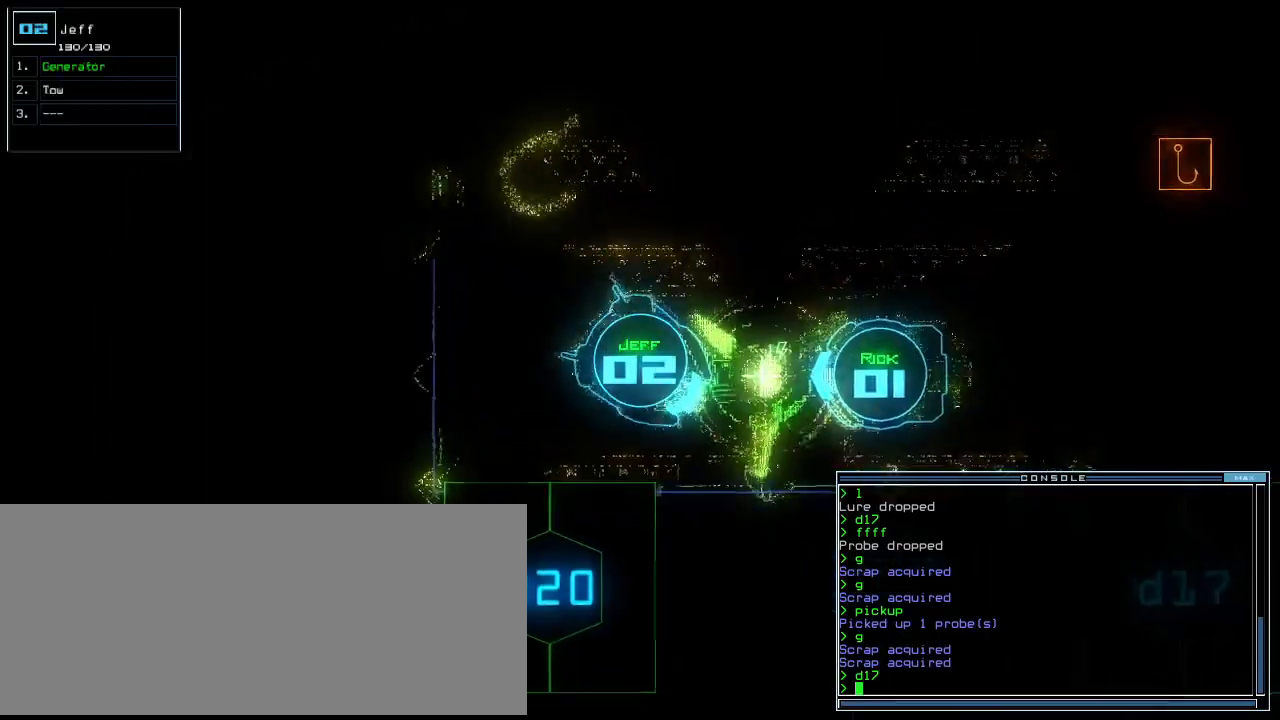
{"keys": ["left"], "events": [[250, "right", "up"], [292, "left", "down"], [375, "up", "up"]]}
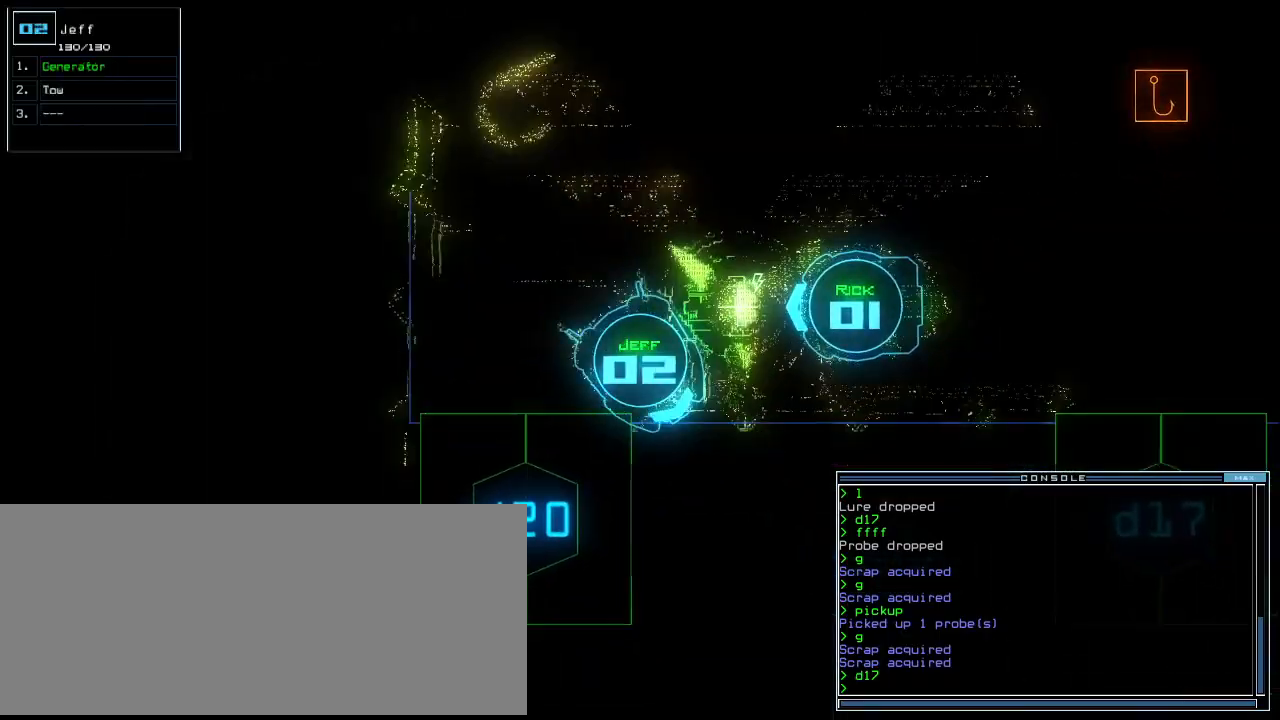
{"keys": ["up"], "events": [[229, "up", "down"], [417, "left", "up"]]}
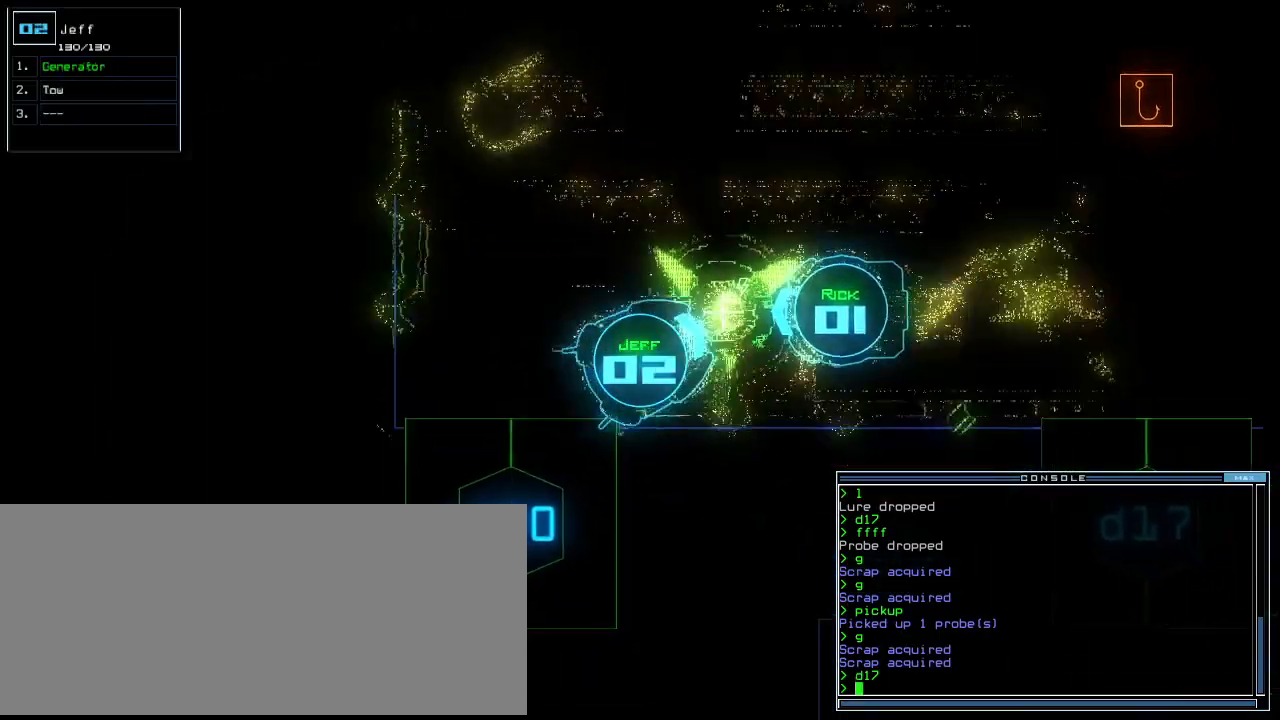
{"keys": ["return", "right", "up"]}